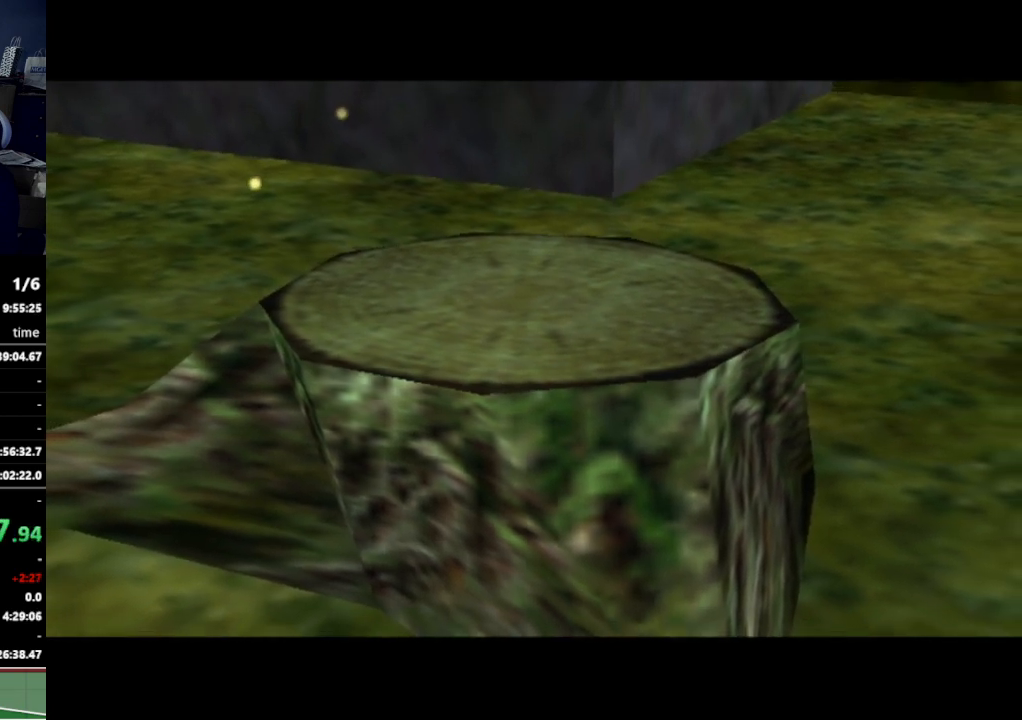
Gameplay with a controller (Nintendo layout); each line is a JSON object with the inputs held at the frame after it. "events" lists button and stick changes between this image and that frame as [ms after this image, input, new state], when the widget could be followed in between. Not read: L3 R3.
{"buttons": [], "left_stick": "center", "right_stick": "center", "events": [[300, "A", "down"], [333, "A", "up"]]}
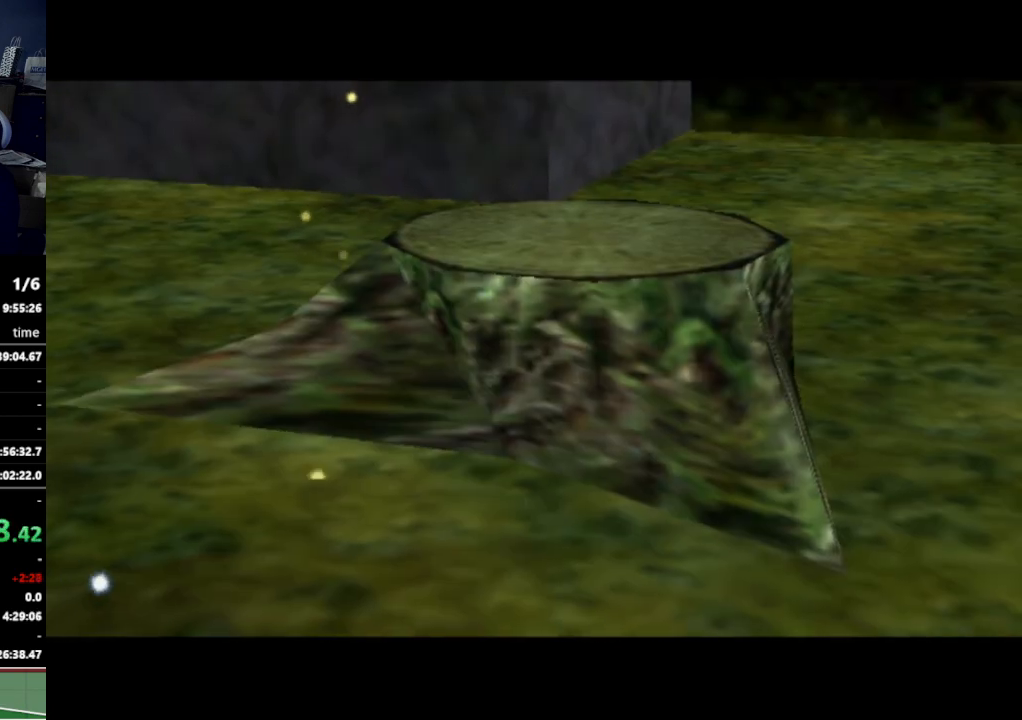
{"buttons": [], "left_stick": "center", "right_stick": "center", "events": []}
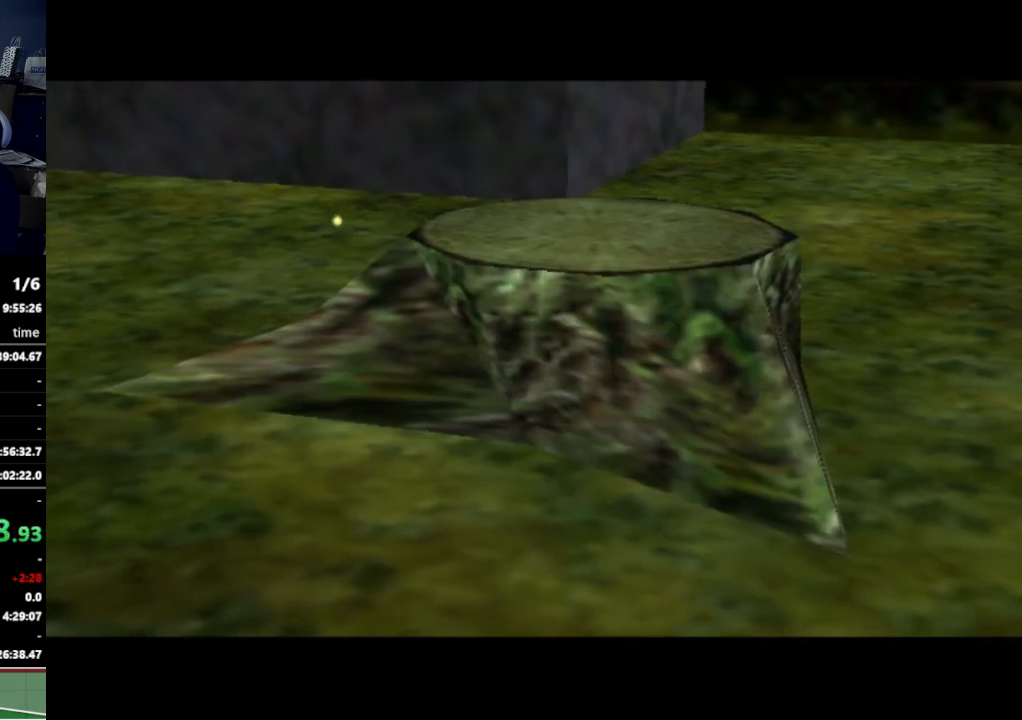
{"buttons": [], "left_stick": "center", "right_stick": "center", "events": []}
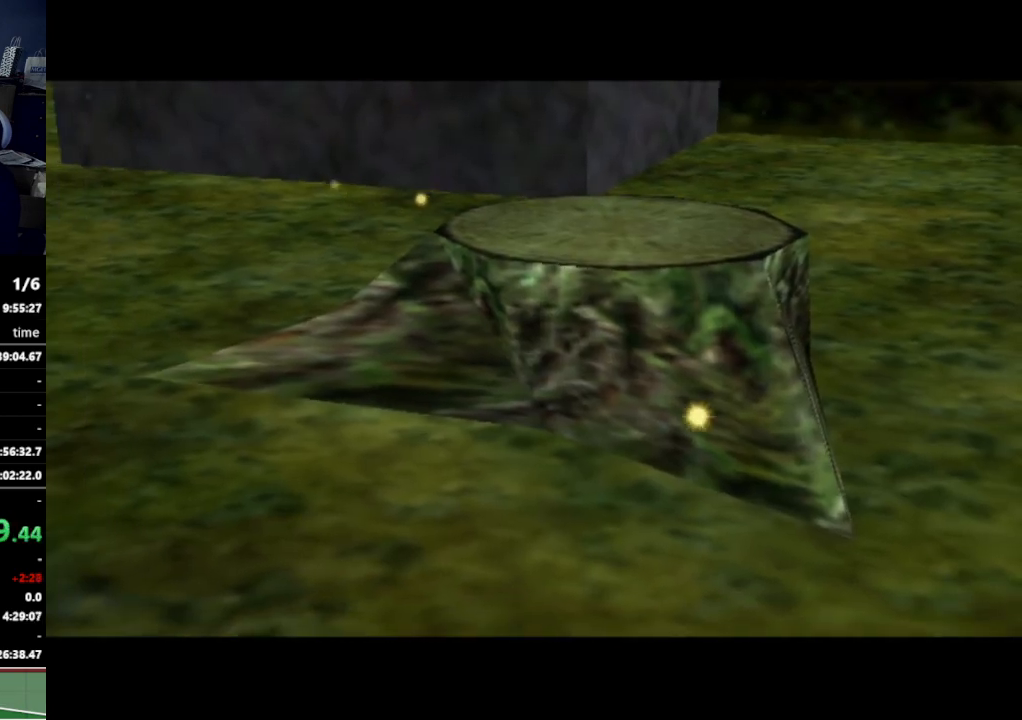
{"buttons": [], "left_stick": "center", "right_stick": "center", "events": []}
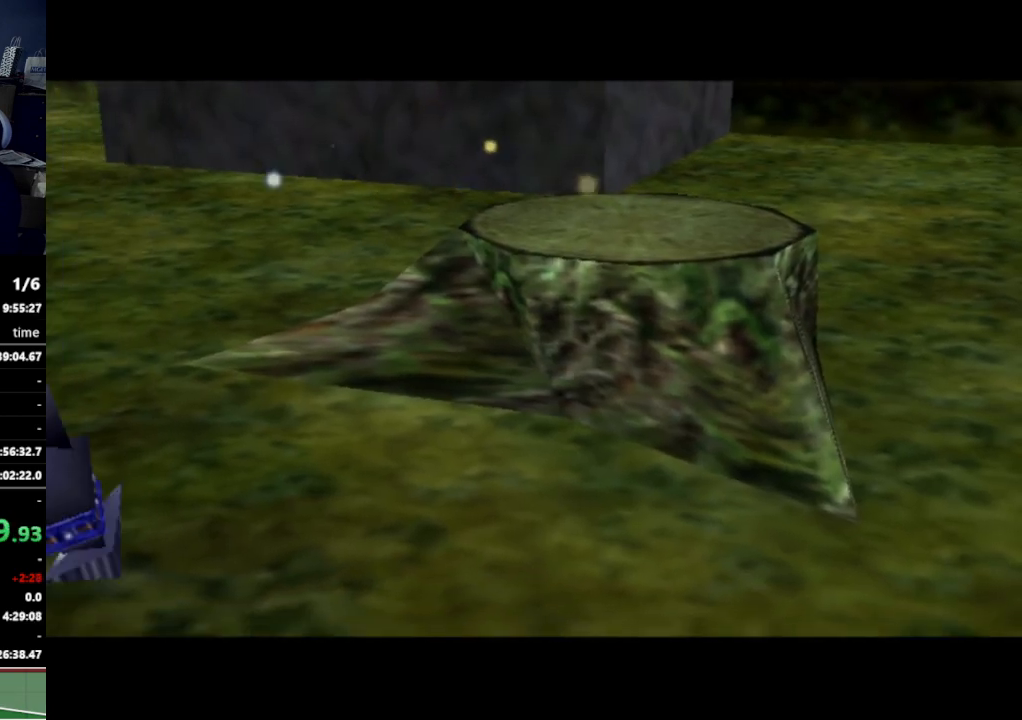
{"buttons": [], "left_stick": "center", "right_stick": "center", "events": []}
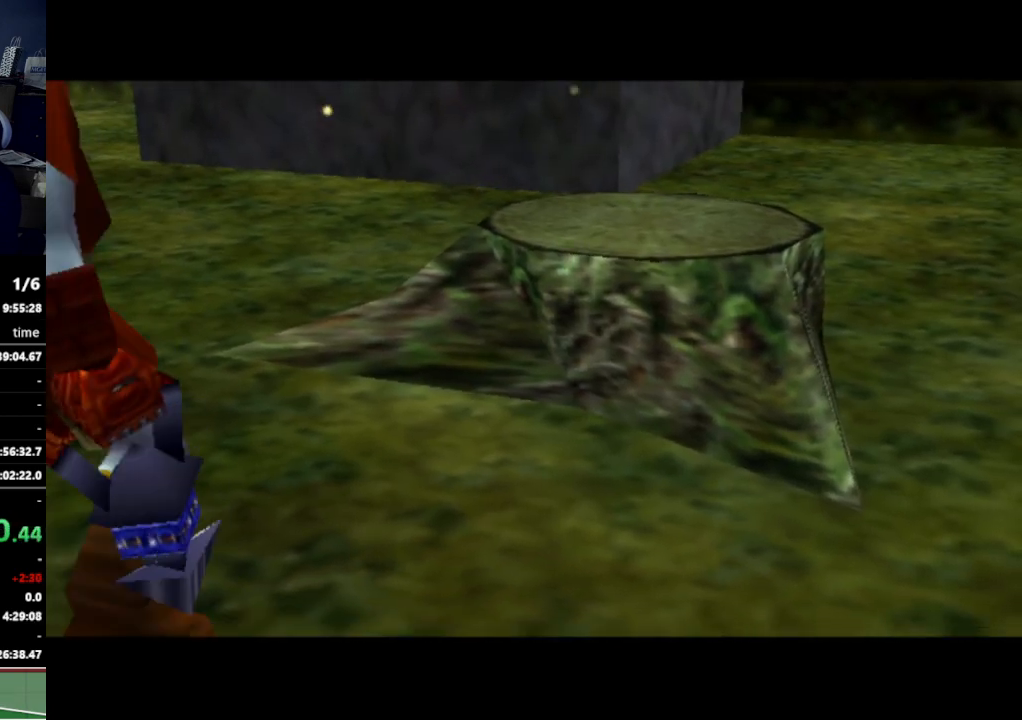
{"buttons": [], "left_stick": "center", "right_stick": "center", "events": [[200, "A", "down"], [233, "A", "up"]]}
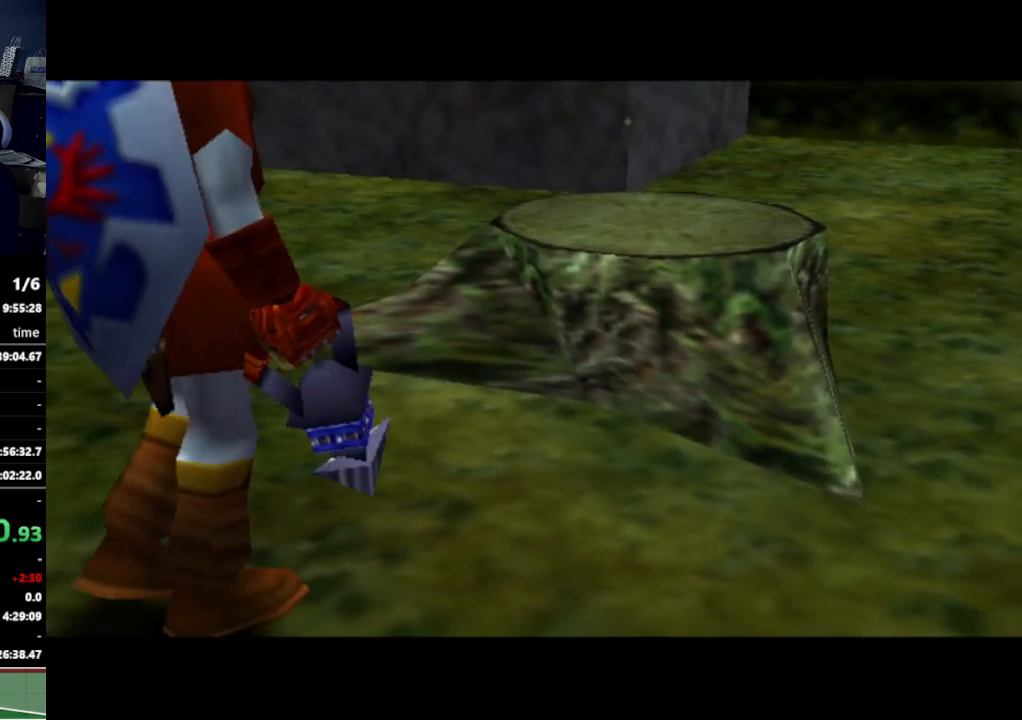
{"buttons": [], "left_stick": "center", "right_stick": "center", "events": []}
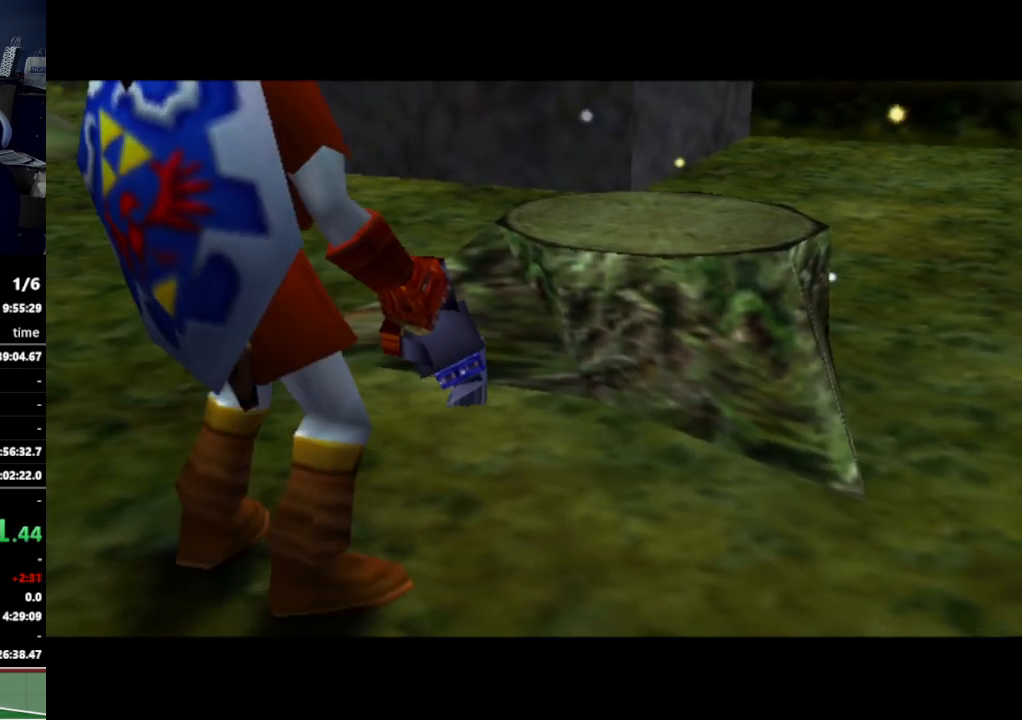
{"buttons": [], "left_stick": "center", "right_stick": "center", "events": [[67, "B", "down"], [167, "B", "up"]]}